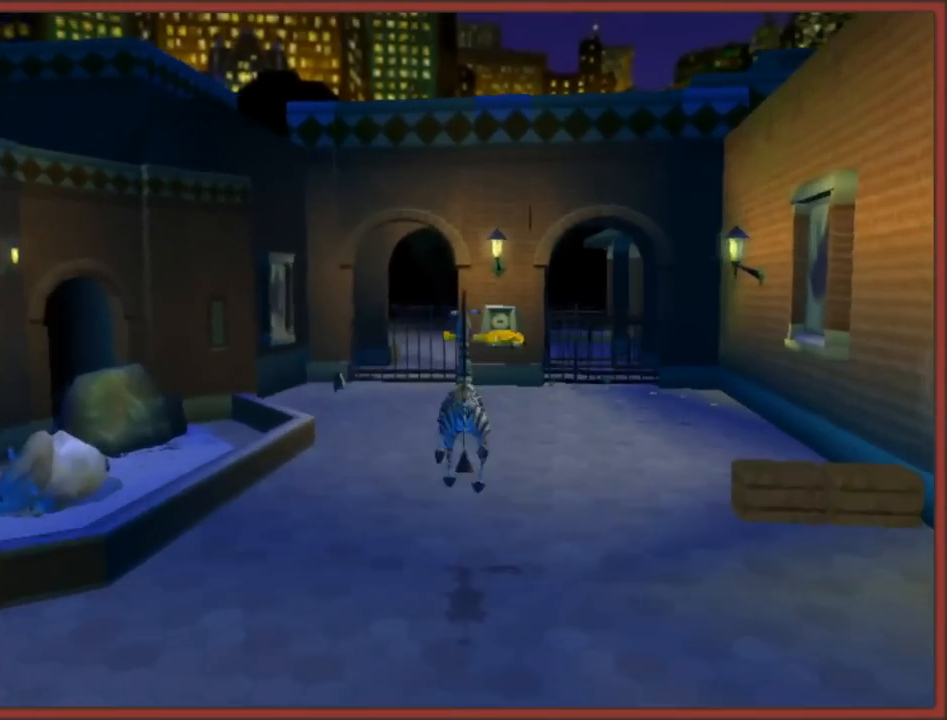
Gameplay with a controller (Nintendo layout); each line is a JSON object with the inputs held at the frame after it. "button_events" lists button changes between this image and that frame as [ms after this image, input, new state], when the widget could be followed in between (sticks are given only as held states). Not read: L2 L3 R3.
{"buttons": ["A"], "left_stick": "up", "right_stick": "center", "button_events": [[317, "A", "down"]]}
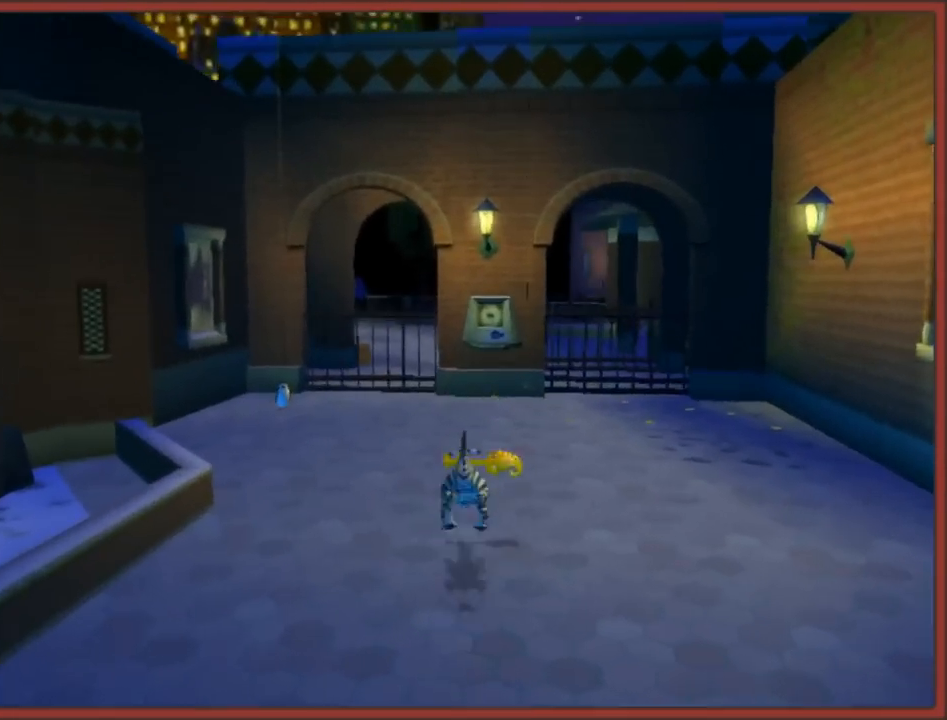
{"buttons": ["A"], "left_stick": "up", "right_stick": "center", "button_events": [[100, "A", "up"], [417, "A", "down"]]}
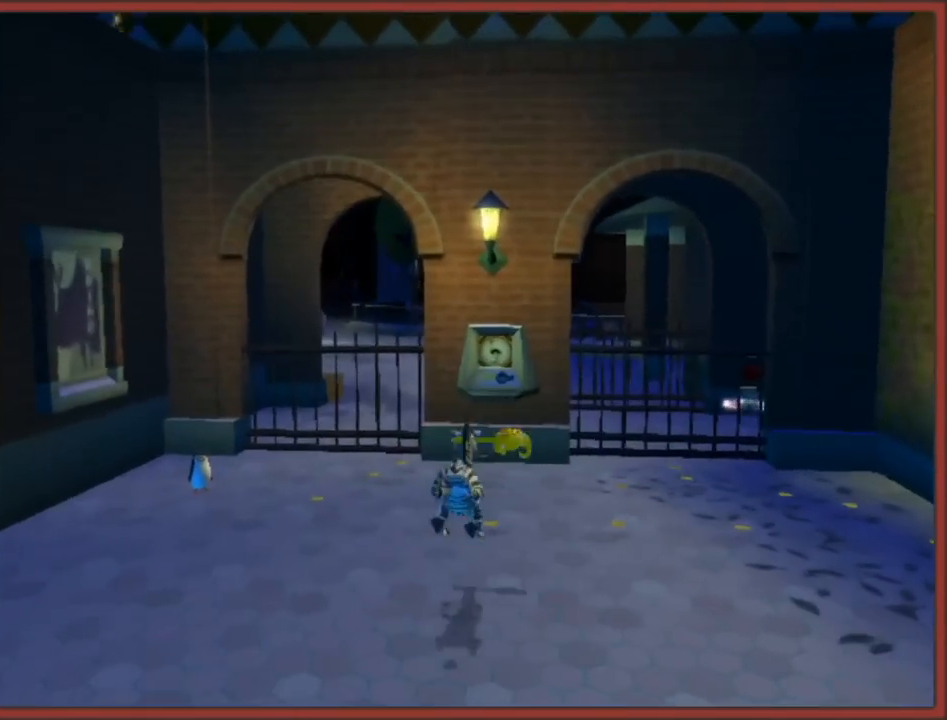
{"buttons": [], "left_stick": "up", "right_stick": "center", "button_events": [[167, "A", "up"]]}
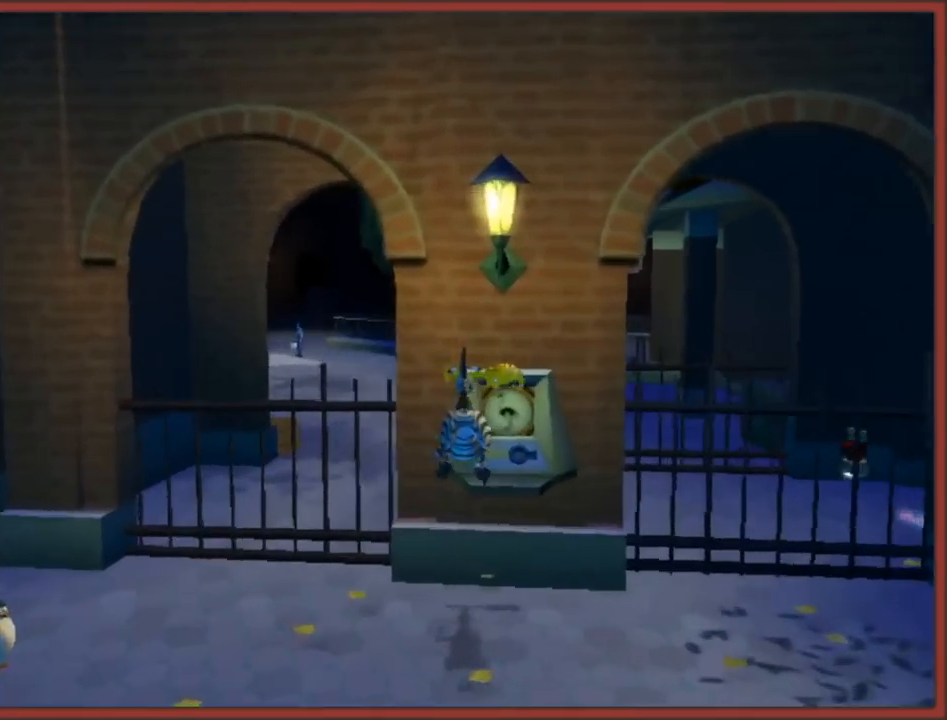
{"buttons": [], "left_stick": "up", "right_stick": "center", "button_events": [[183, "A", "down"], [467, "A", "up"]]}
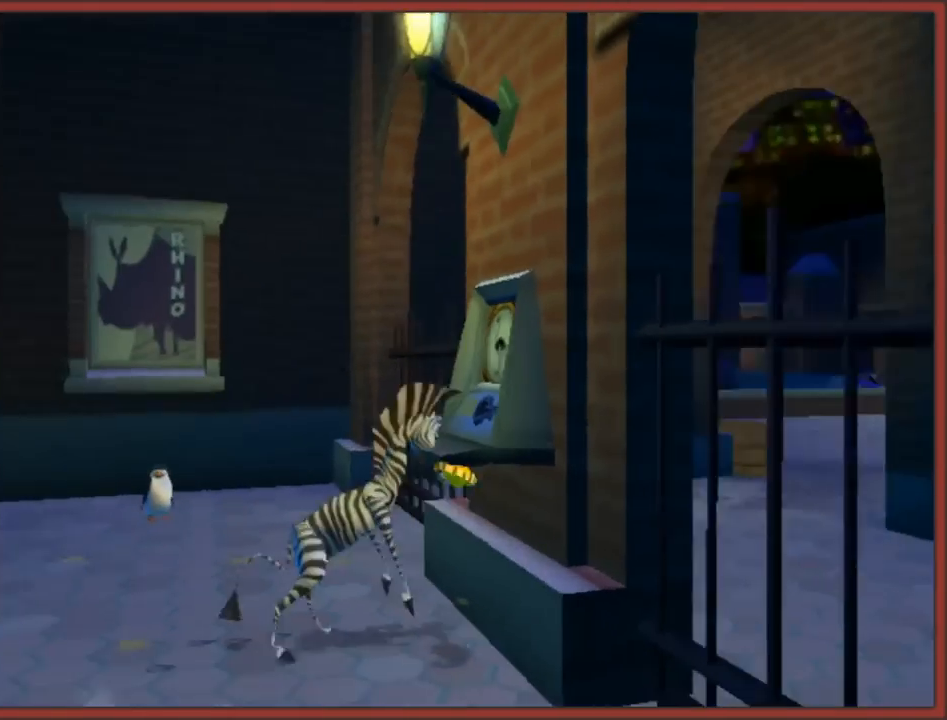
{"buttons": ["B"], "left_stick": "up", "right_stick": "center", "button_events": [[83, "A", "down"], [183, "A", "up"], [233, "B", "down"], [317, "A", "down"], [350, "B", "up"], [433, "B", "down"], [467, "A", "up"]]}
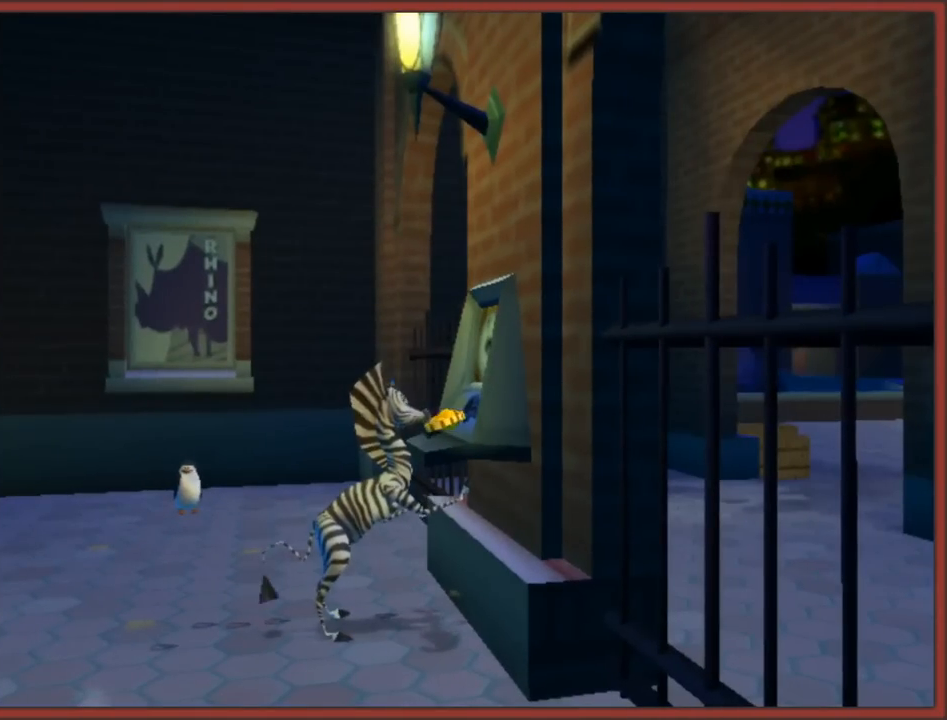
{"buttons": ["A"], "left_stick": "up-right", "right_stick": "center", "button_events": [[17, "A", "down"], [33, "B", "up"], [183, "A", "up"], [267, "A", "down"], [367, "A", "up"], [417, "A", "down"]]}
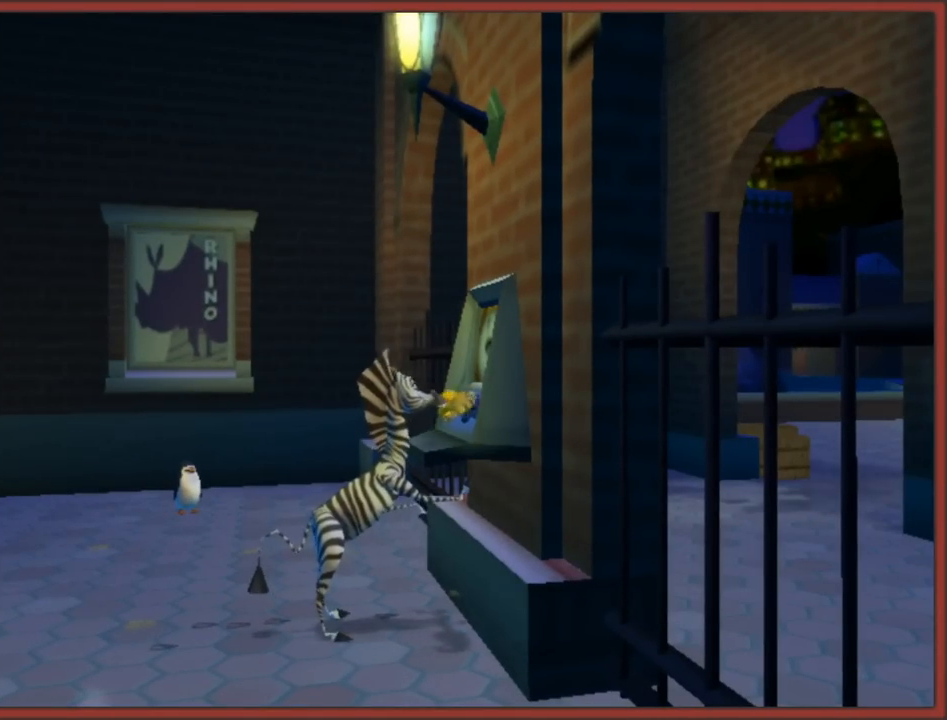
{"buttons": ["A"], "left_stick": "center", "right_stick": "center", "button_events": [[17, "A", "up"], [83, "A", "down"], [200, "A", "up"], [250, "A", "down"], [350, "A", "up"], [433, "A", "down"]]}
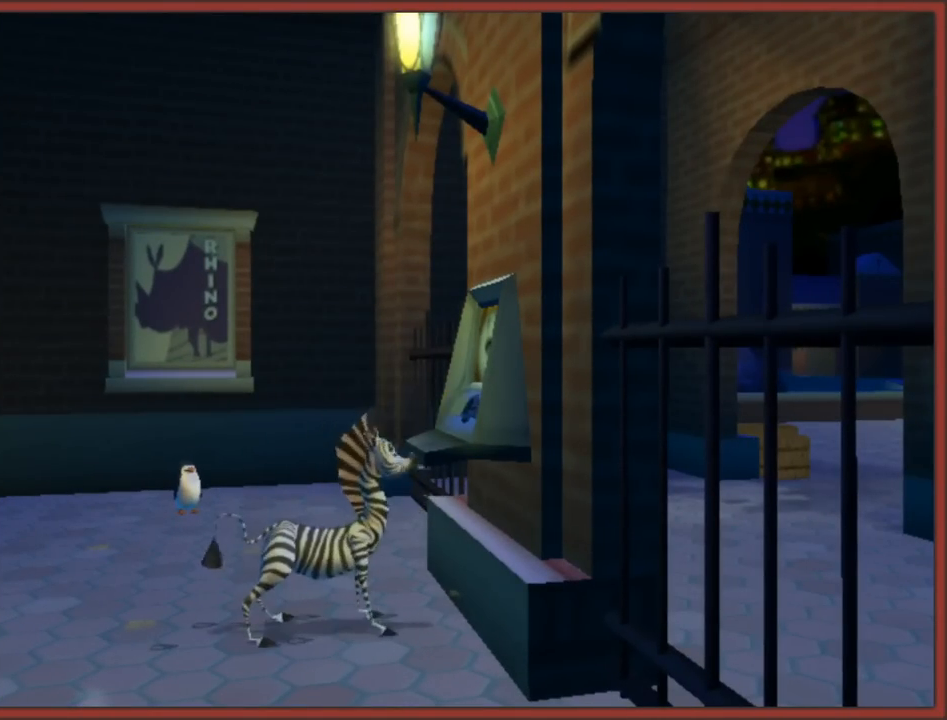
{"buttons": [], "left_stick": "up-left", "right_stick": "center", "button_events": [[17, "A", "up"], [83, "A", "down"], [183, "A", "up"], [250, "A", "down"], [350, "A", "up"], [417, "A", "down"], [500, "A", "up"]]}
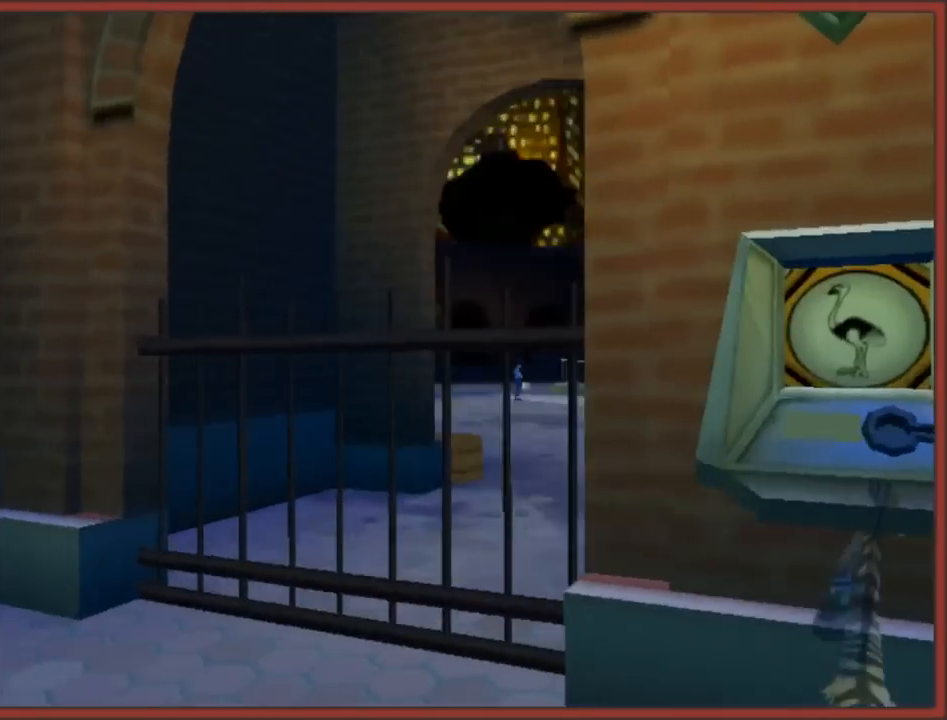
{"buttons": ["A"], "left_stick": "center", "right_stick": "center", "button_events": [[450, "A", "down"]]}
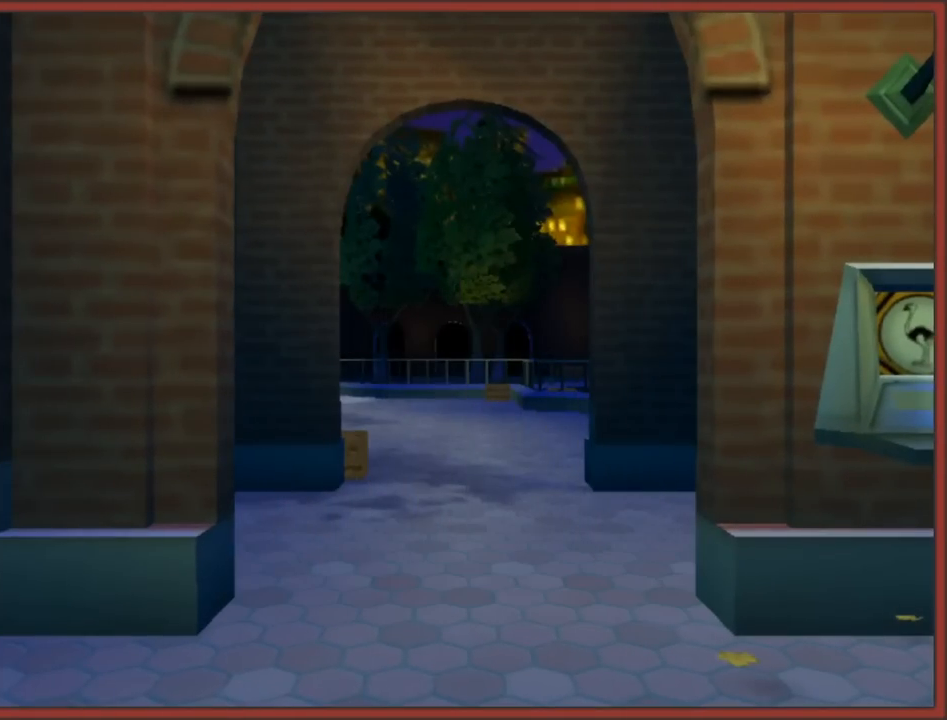
{"buttons": [], "left_stick": "left", "right_stick": "center", "button_events": [[67, "A", "up"]]}
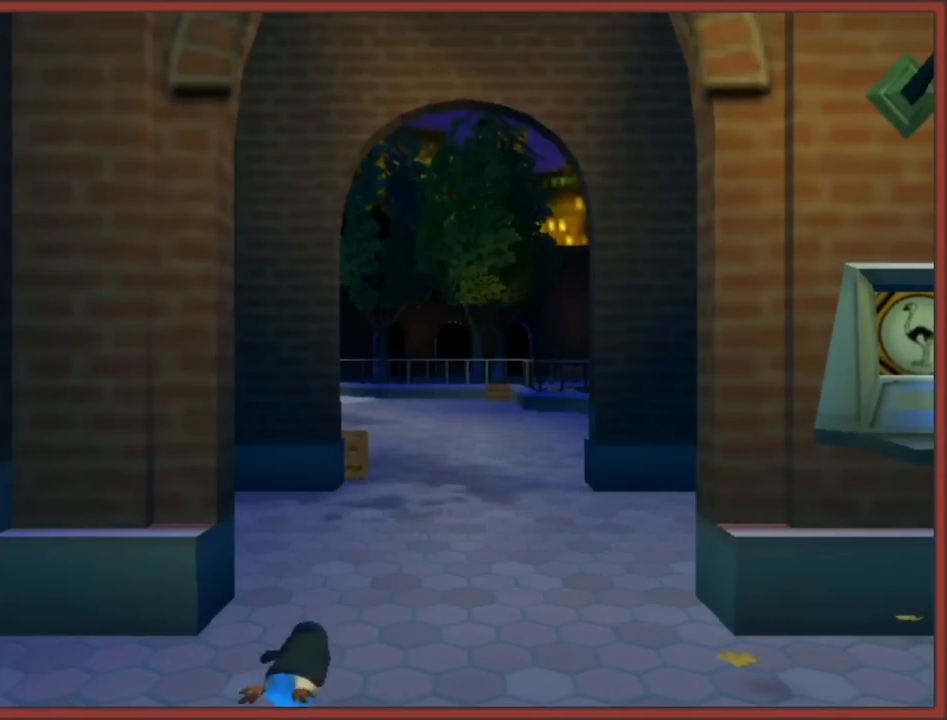
{"buttons": [], "left_stick": "left", "right_stick": "center", "button_events": [[267, "A", "down"], [400, "A", "up"]]}
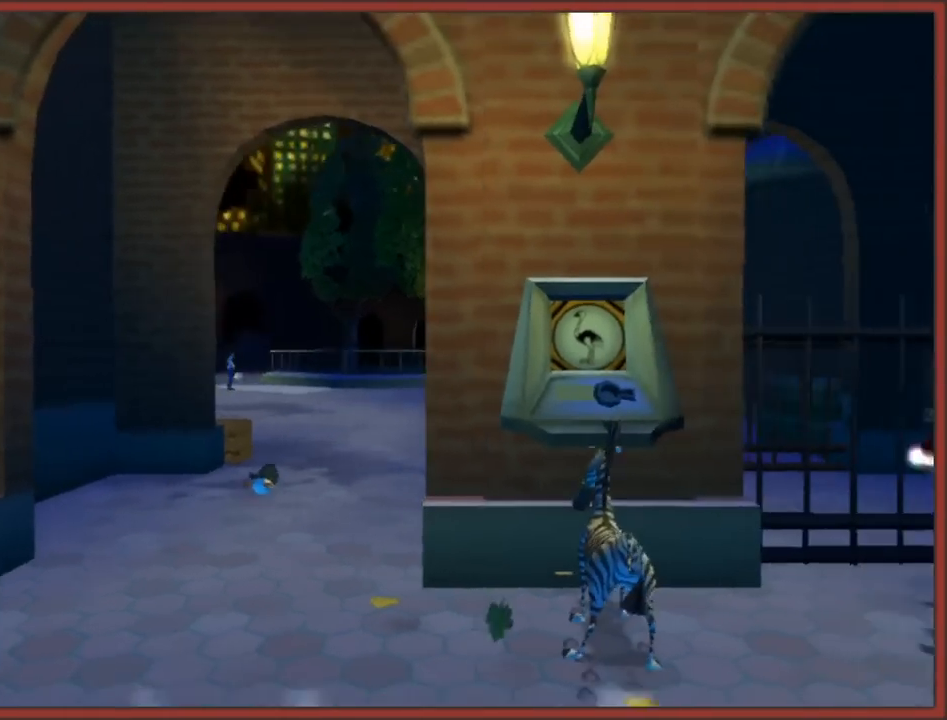
{"buttons": [], "left_stick": "up-left", "right_stick": "center", "button_events": []}
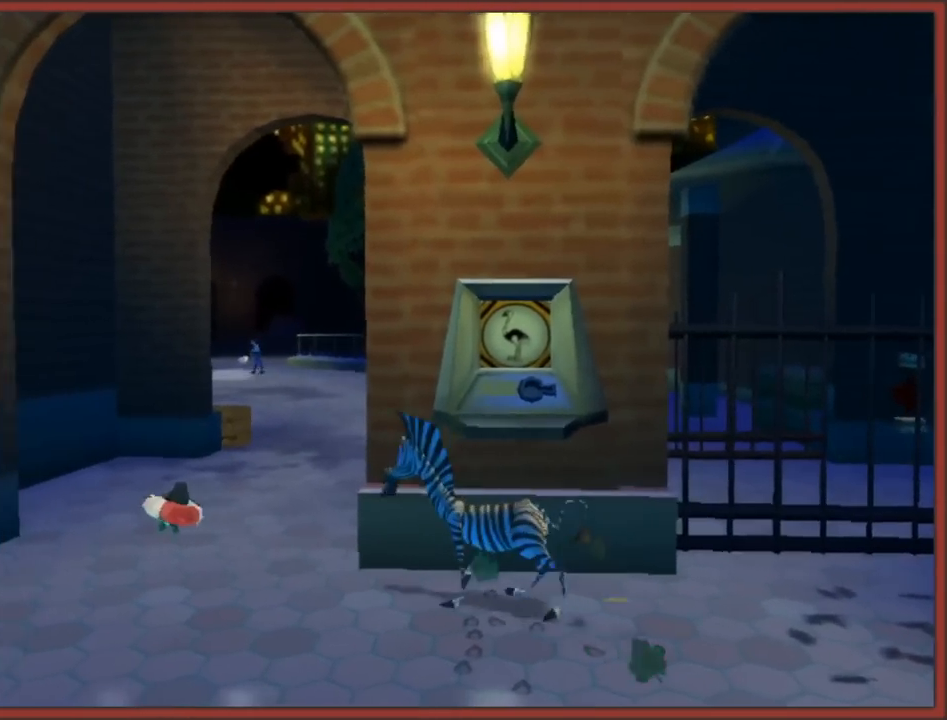
{"buttons": [], "left_stick": "up", "right_stick": "center", "button_events": []}
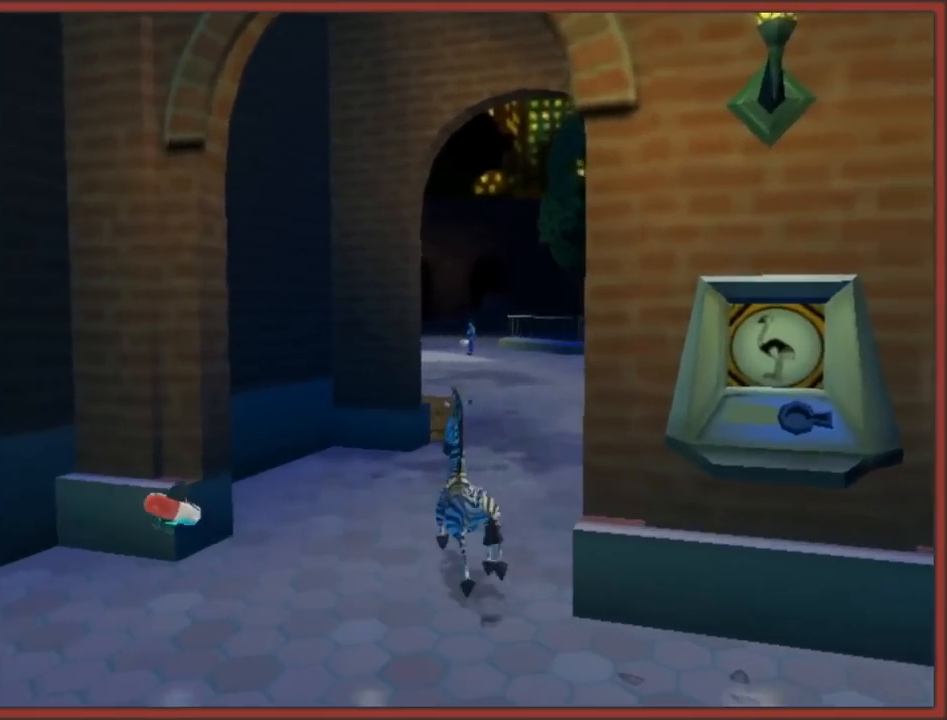
{"buttons": [], "left_stick": "up-right", "right_stick": "center", "button_events": []}
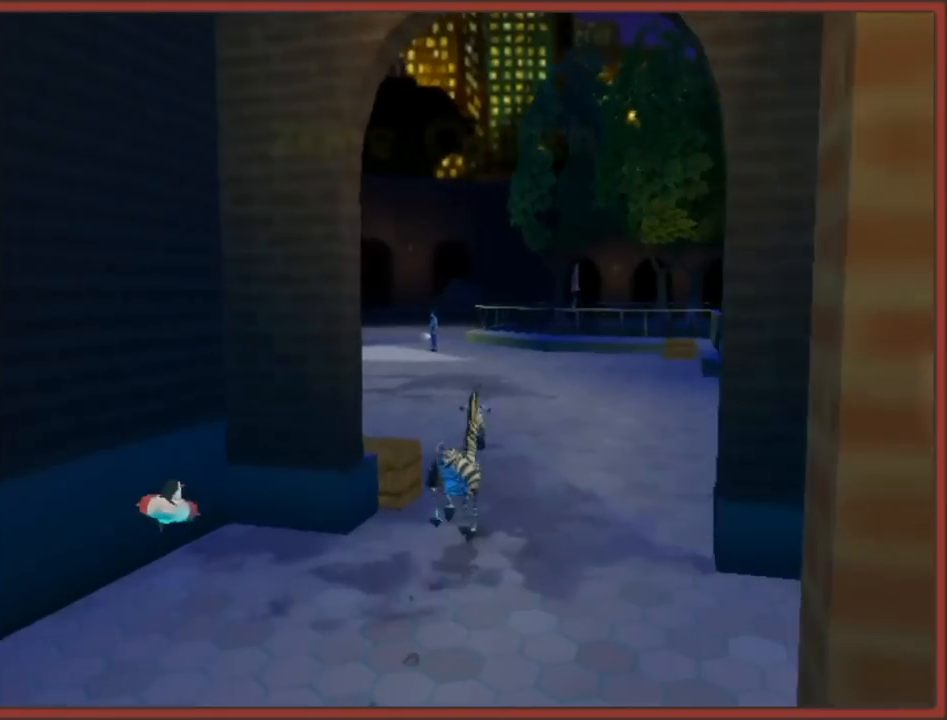
{"buttons": [], "left_stick": "up", "right_stick": "center", "button_events": []}
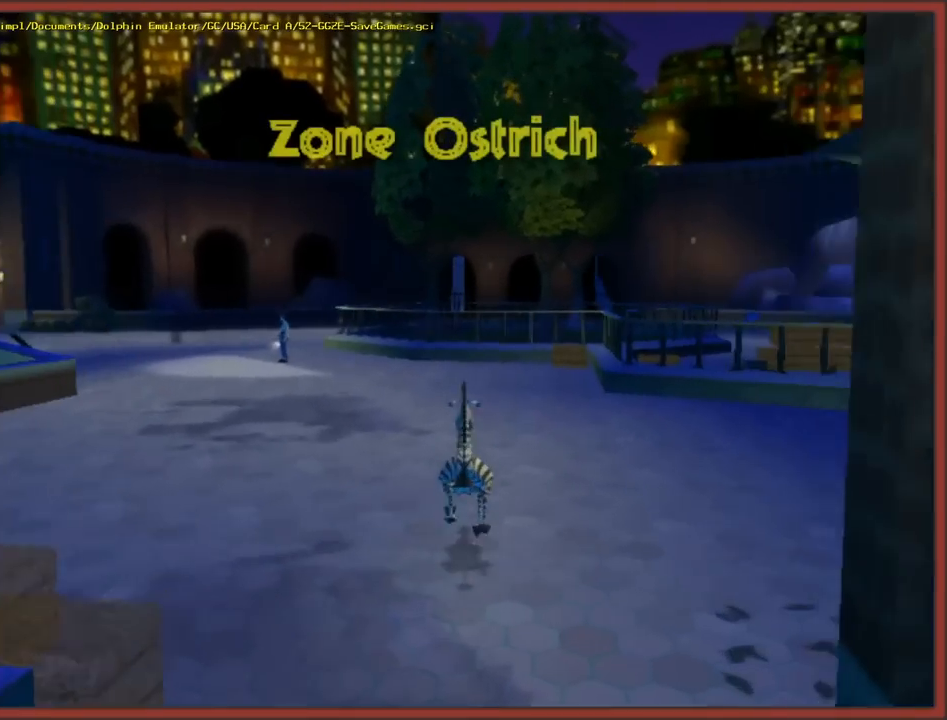
{"buttons": [], "left_stick": "up", "right_stick": "center", "button_events": []}
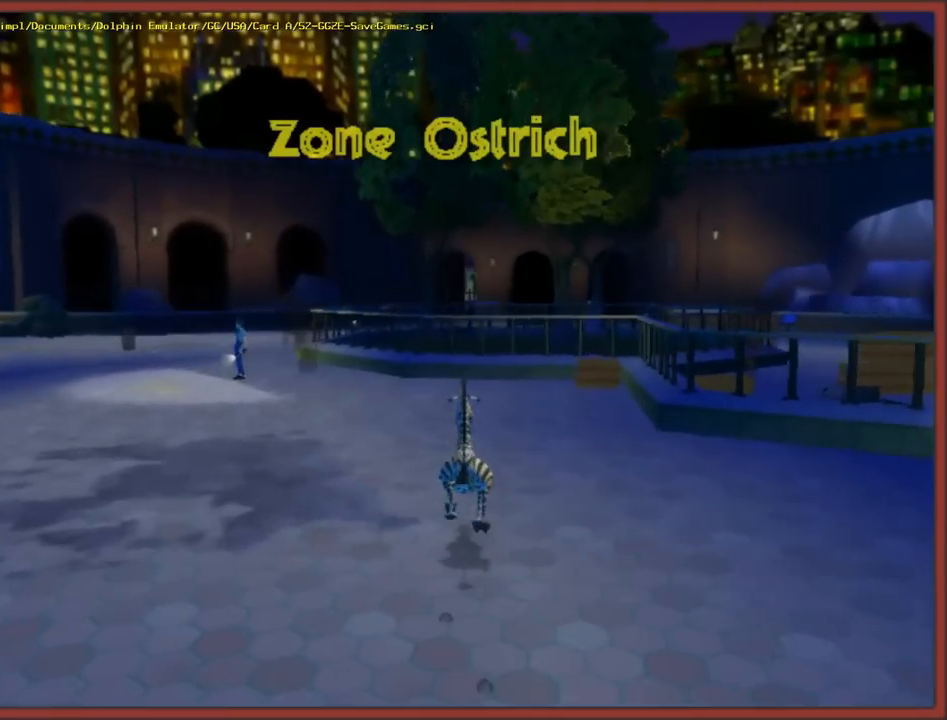
{"buttons": [], "left_stick": "center", "right_stick": "center", "button_events": []}
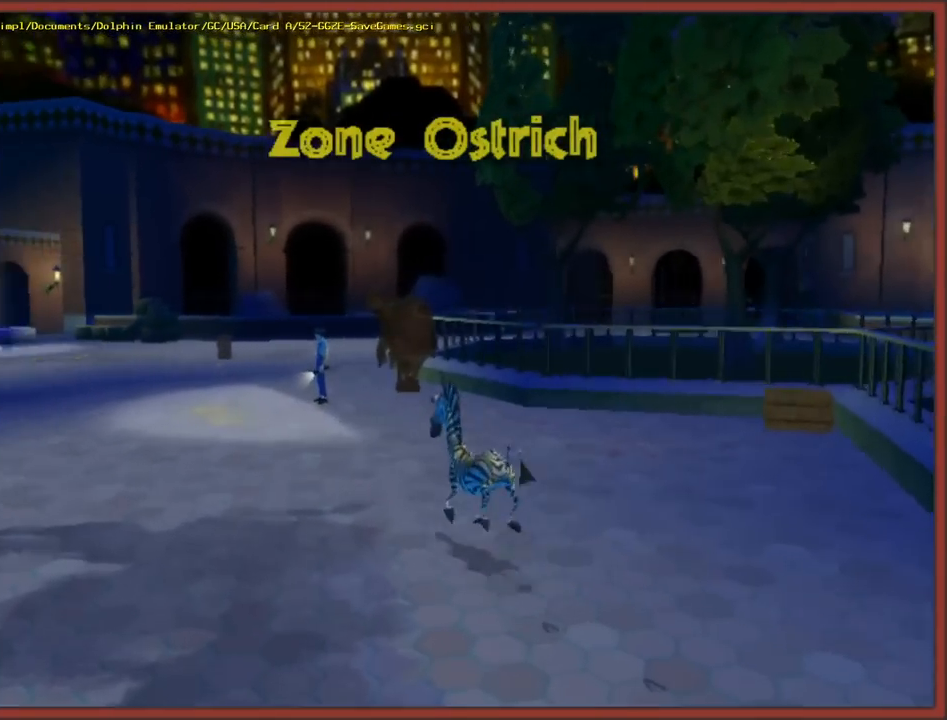
{"buttons": [], "left_stick": "center", "right_stick": "center", "button_events": []}
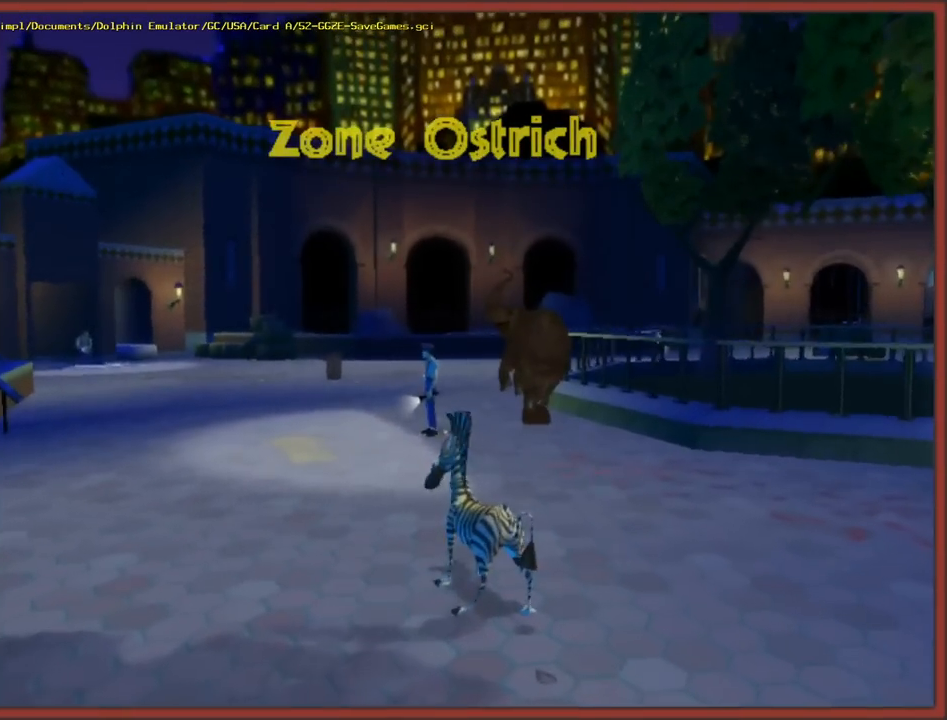
{"buttons": [], "left_stick": "left", "right_stick": "center", "button_events": []}
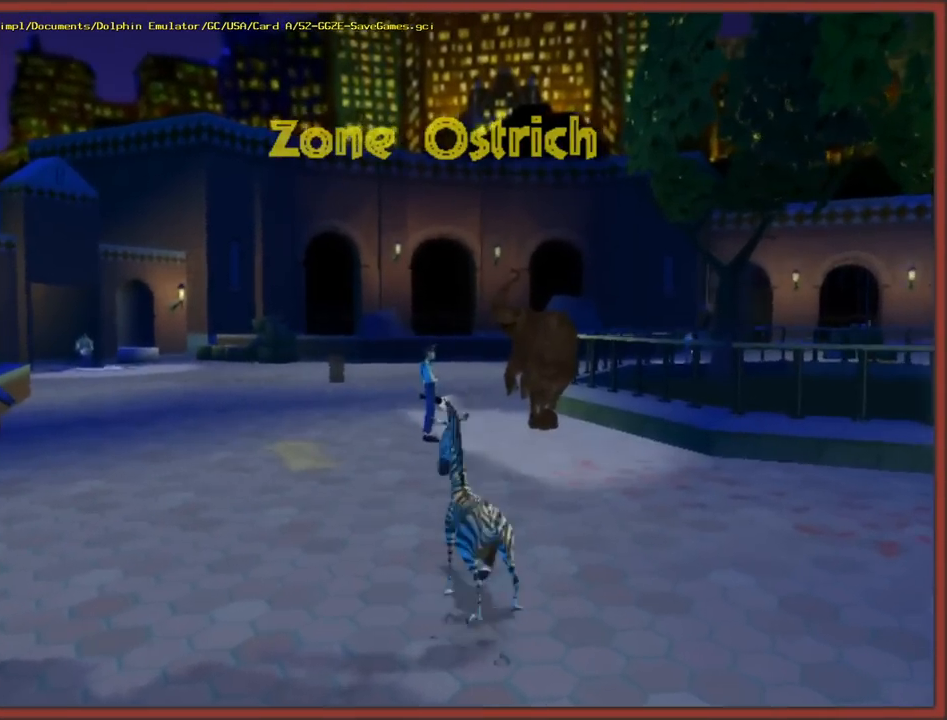
{"buttons": [], "left_stick": "up-right", "right_stick": "center", "button_events": []}
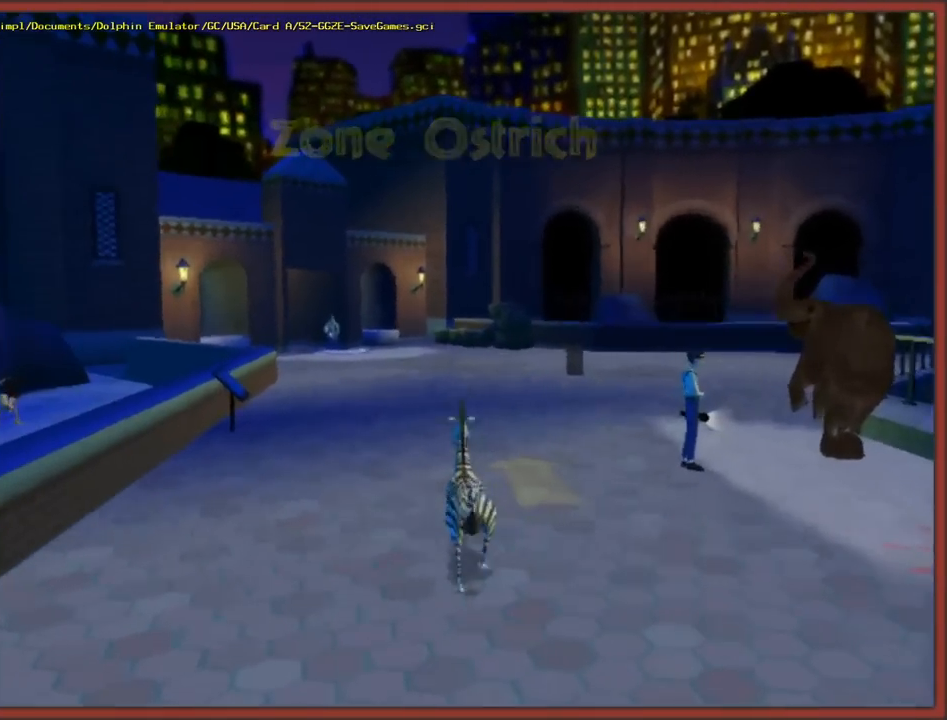
{"buttons": ["B"], "left_stick": "up-left", "right_stick": "center", "button_events": [[217, "B", "down"], [417, "B", "up"], [483, "B", "down"]]}
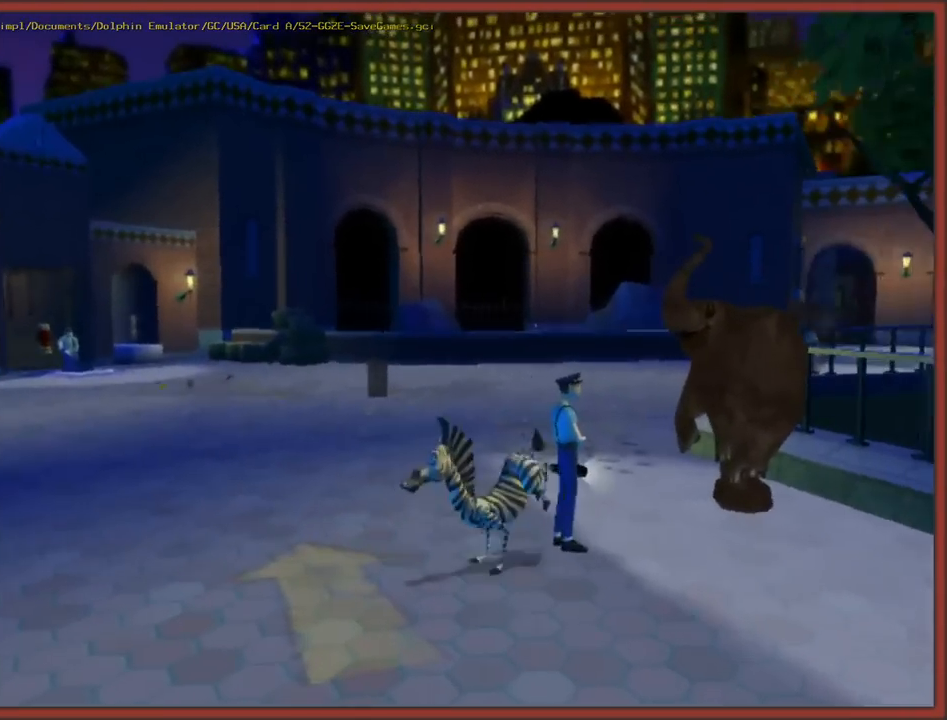
{"buttons": [], "left_stick": "up", "right_stick": "center", "button_events": [[67, "B", "up"]]}
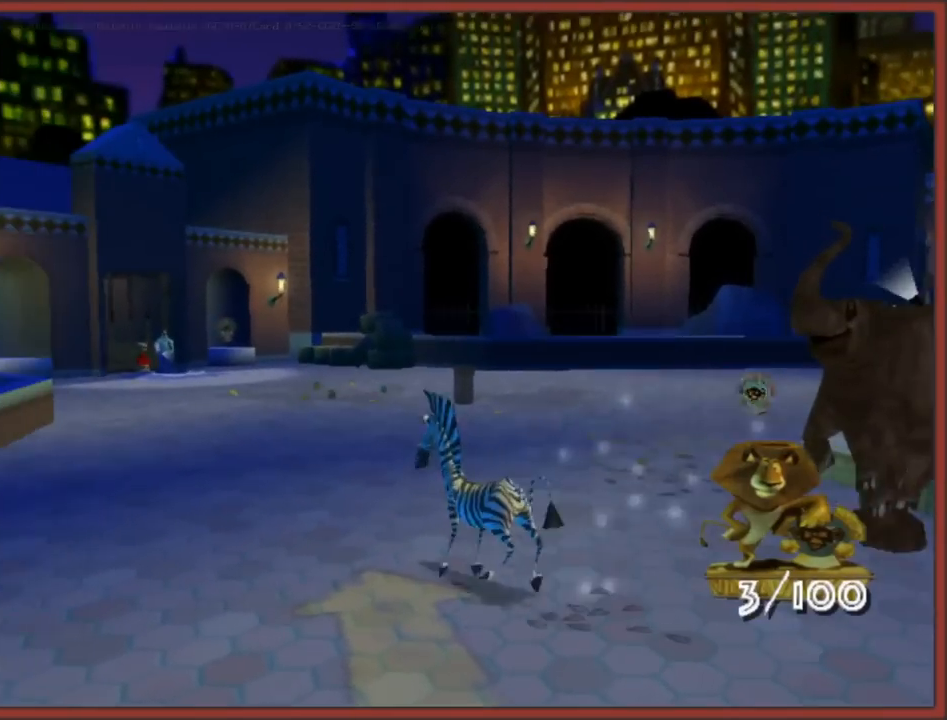
{"buttons": [], "left_stick": "up-right", "right_stick": "center", "button_events": []}
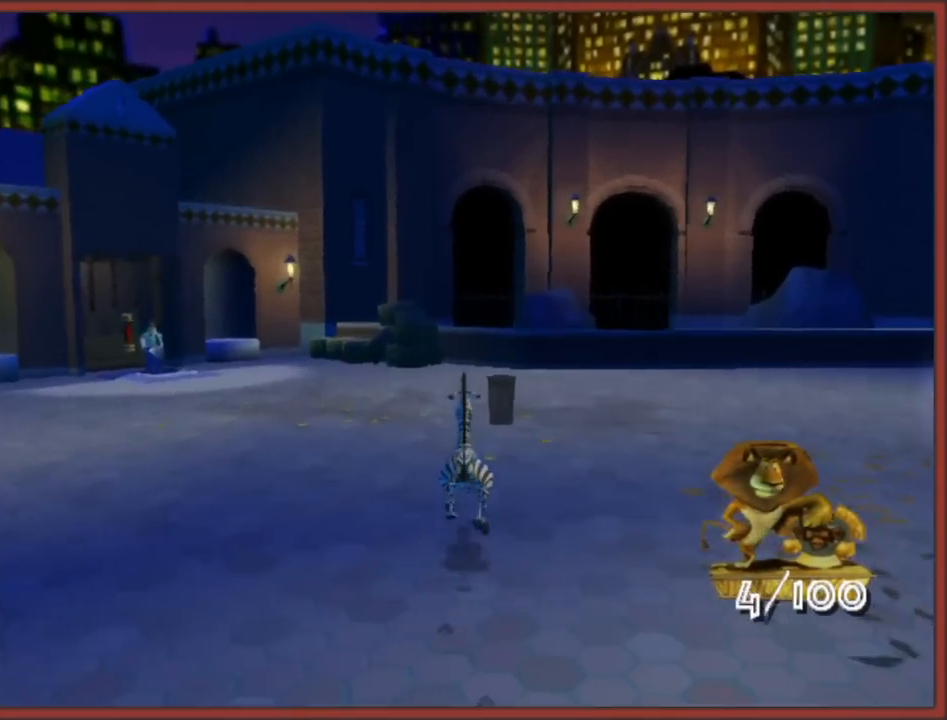
{"buttons": [], "left_stick": "up-left", "right_stick": "center", "button_events": [[67, "A", "down"], [200, "A", "up"]]}
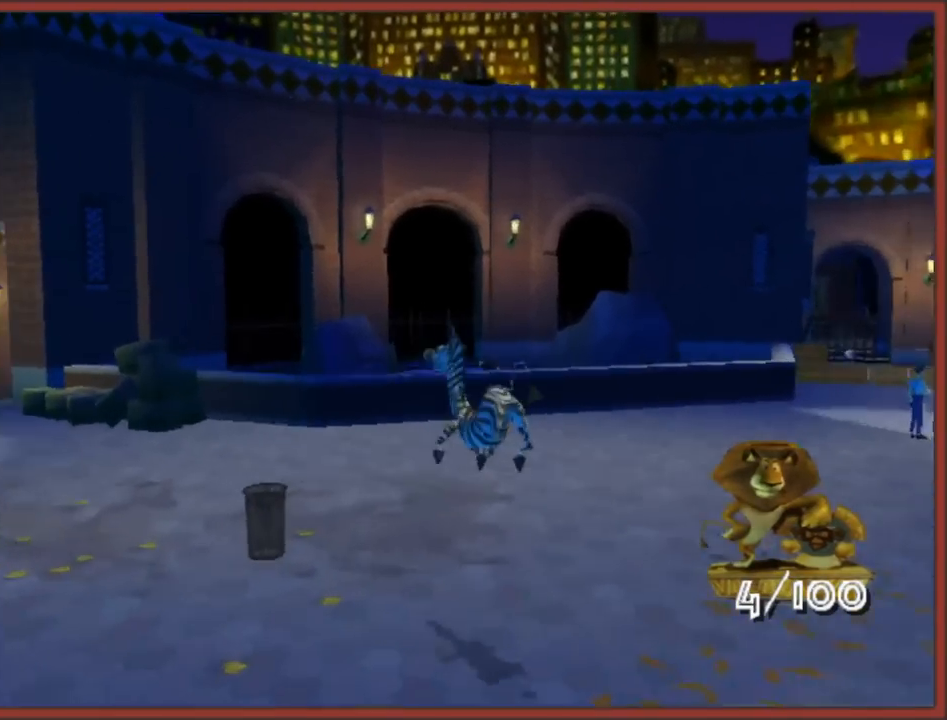
{"buttons": [], "left_stick": "left", "right_stick": "center", "button_events": [[150, "A", "down"], [333, "A", "up"]]}
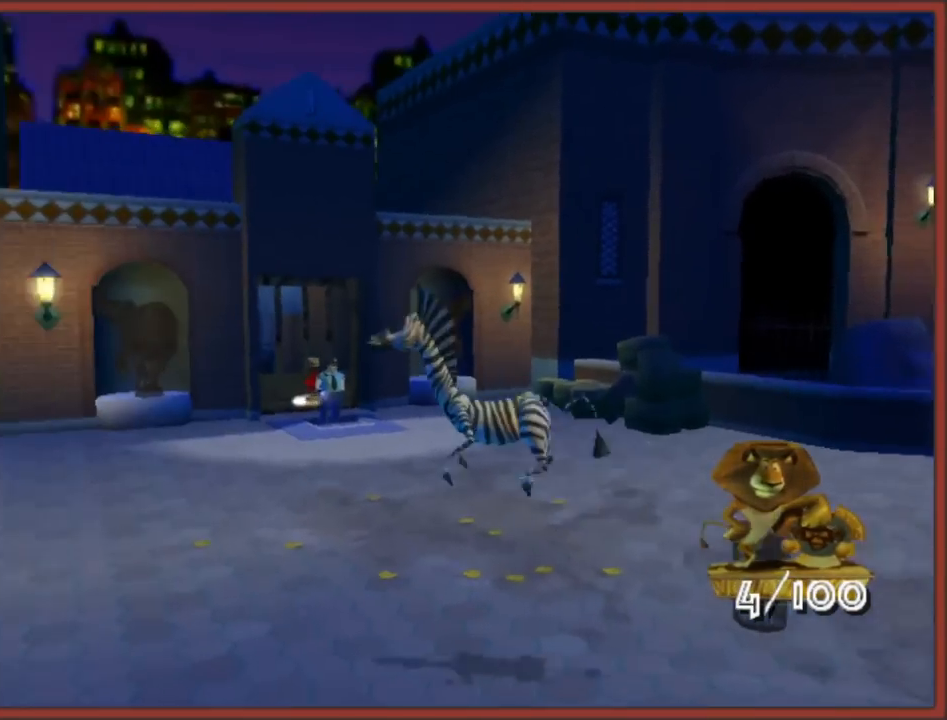
{"buttons": [], "left_stick": "up", "right_stick": "center", "button_events": []}
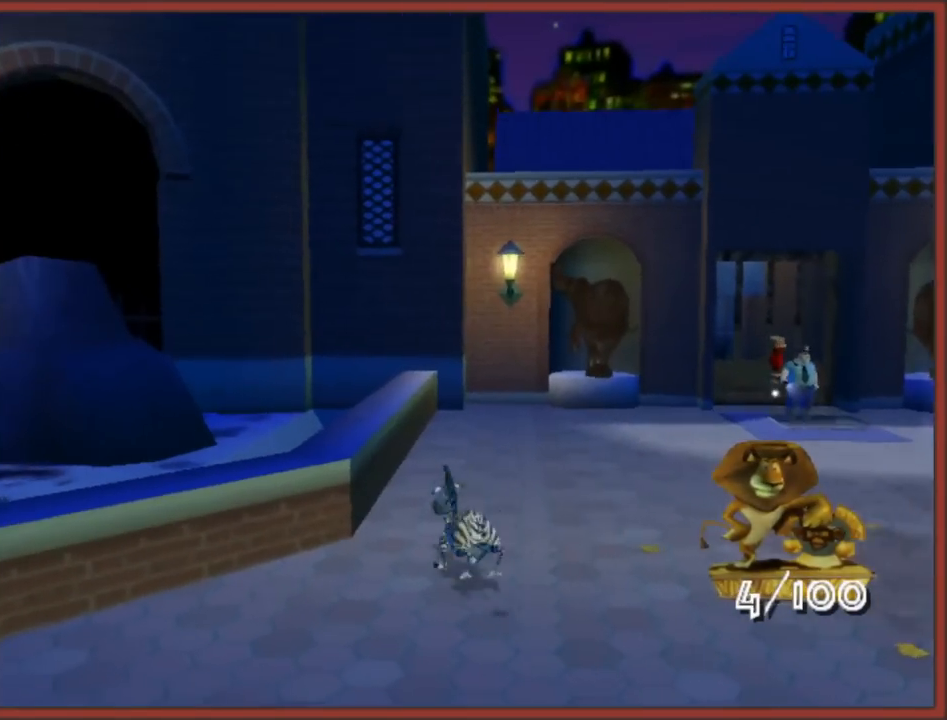
{"buttons": [], "left_stick": "up", "right_stick": "center", "button_events": []}
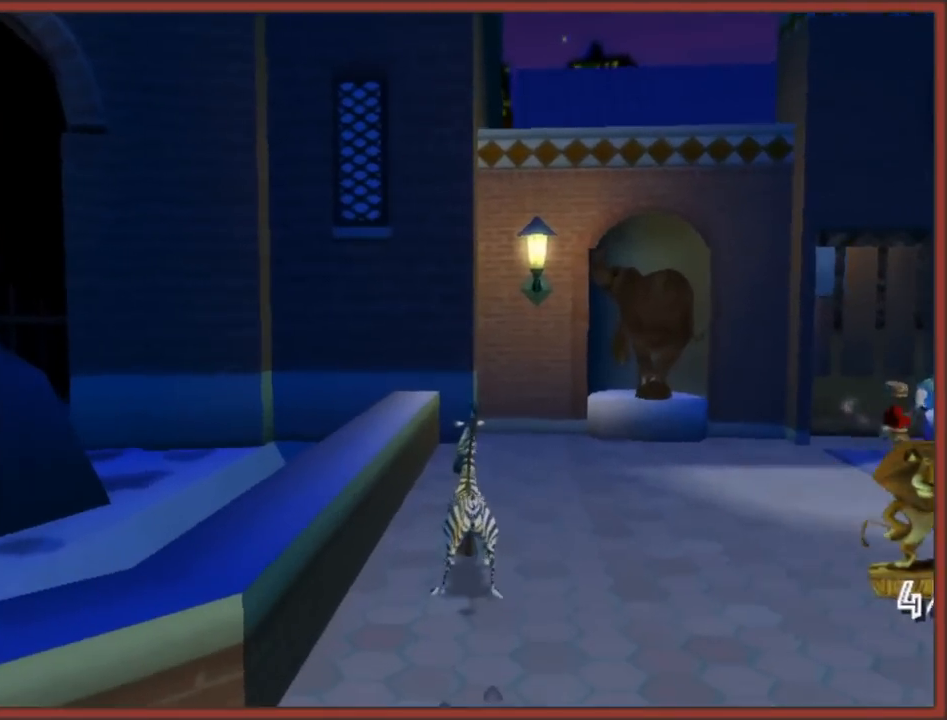
{"buttons": [], "left_stick": "center", "right_stick": "down", "button_events": []}
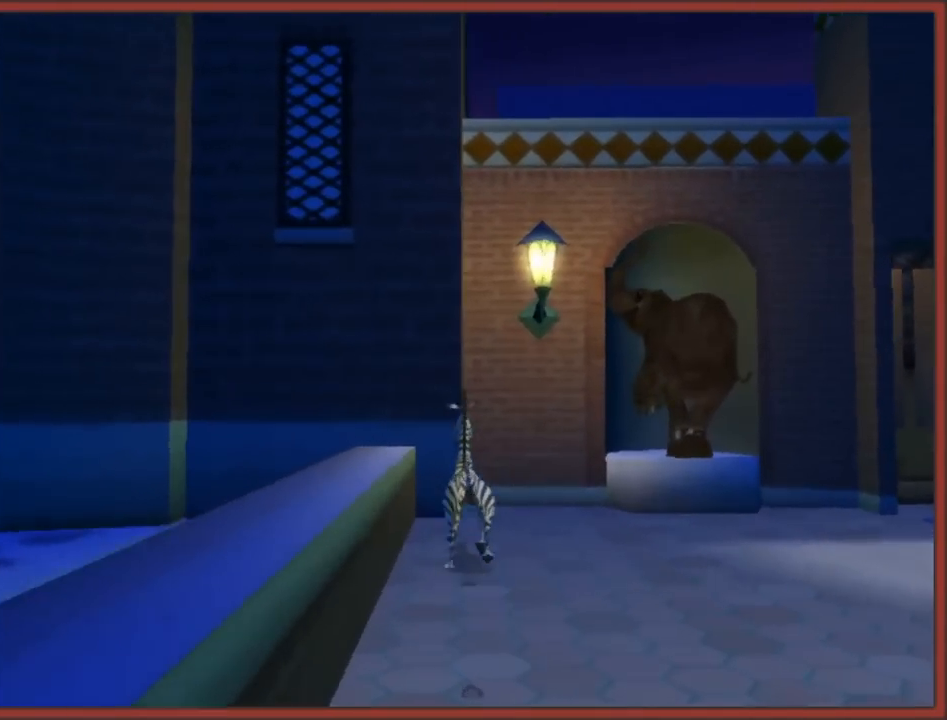
{"buttons": [], "left_stick": "center", "right_stick": "up-left", "button_events": []}
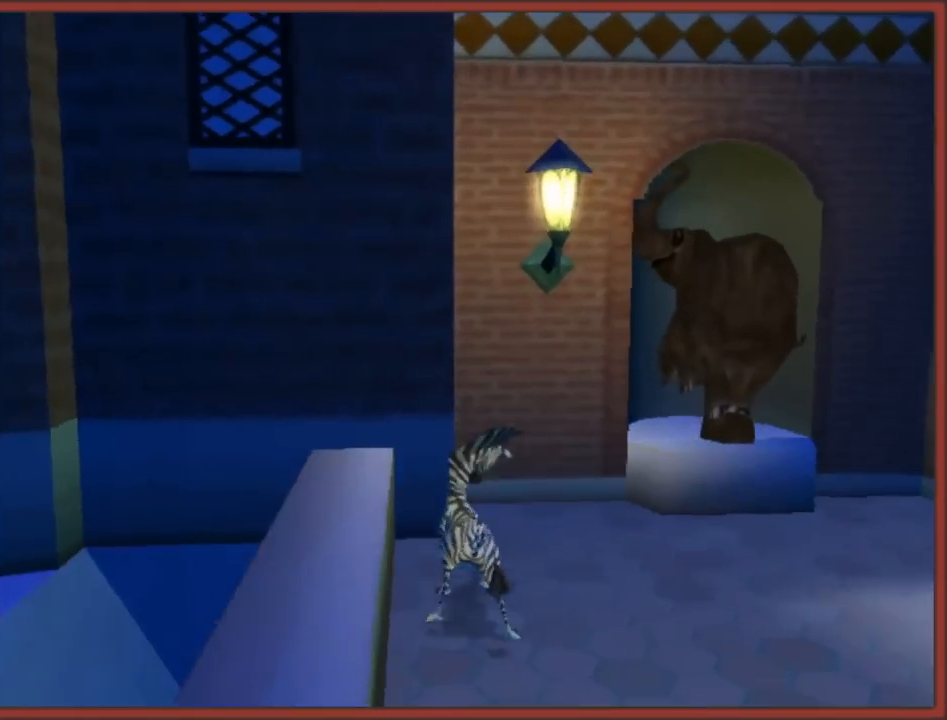
{"buttons": [], "left_stick": "center", "right_stick": "left", "button_events": []}